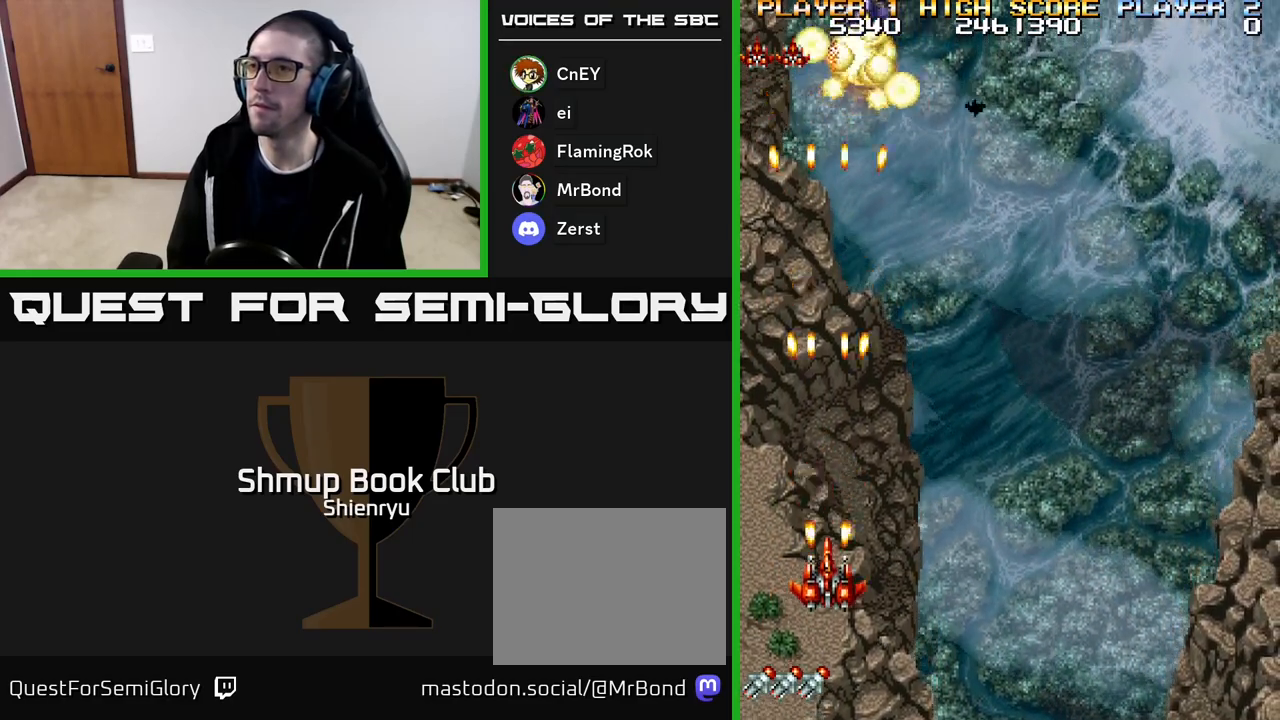
Gameplay with a controller (Xbox layout); each line is a JSON object with the inputs held at the frame after it. "events" lists button and stick changes between this image and that frame as [ms after this image, input, new state], when the widget could be followed in between. Not read: left_stick right_stick.
{"buttons": ["R2"], "events": [[367, "DPAD_DOWN", "up"]]}
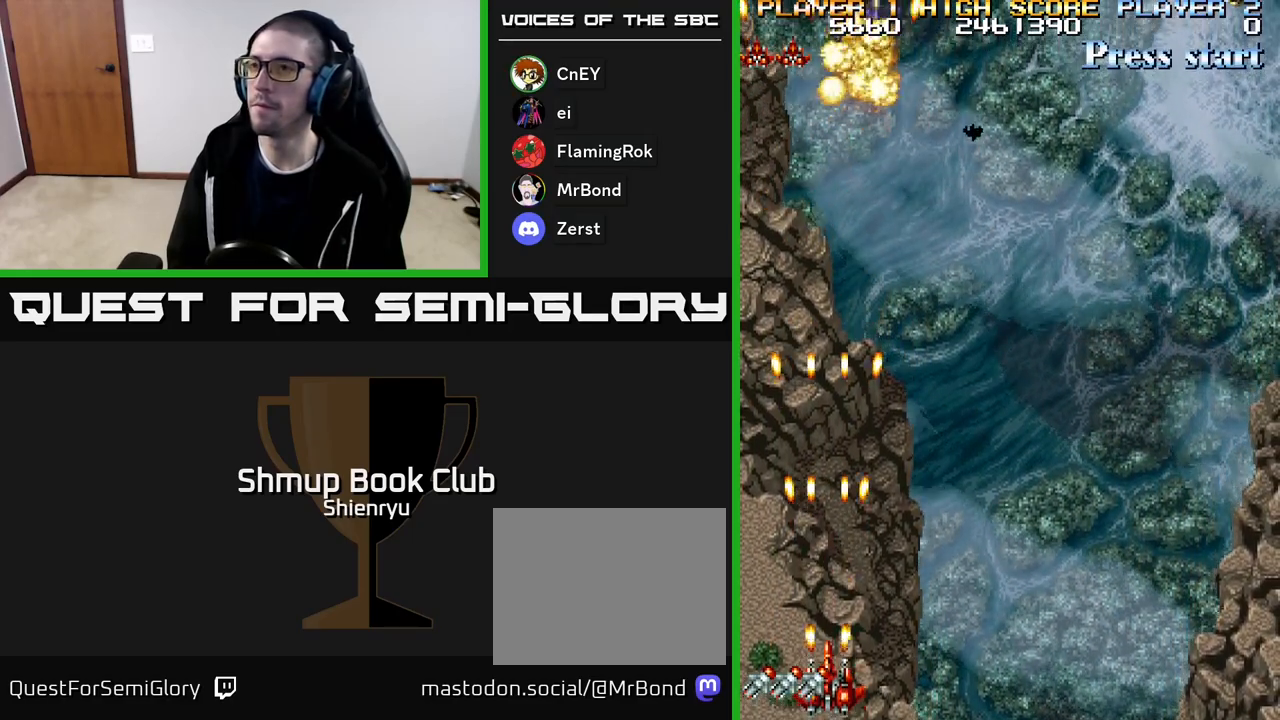
{"buttons": ["R2", "DPAD_UP", "DPAD_RIGHT"], "events": [[467, "DPAD_UP", "down"], [483, "DPAD_RIGHT", "down"]]}
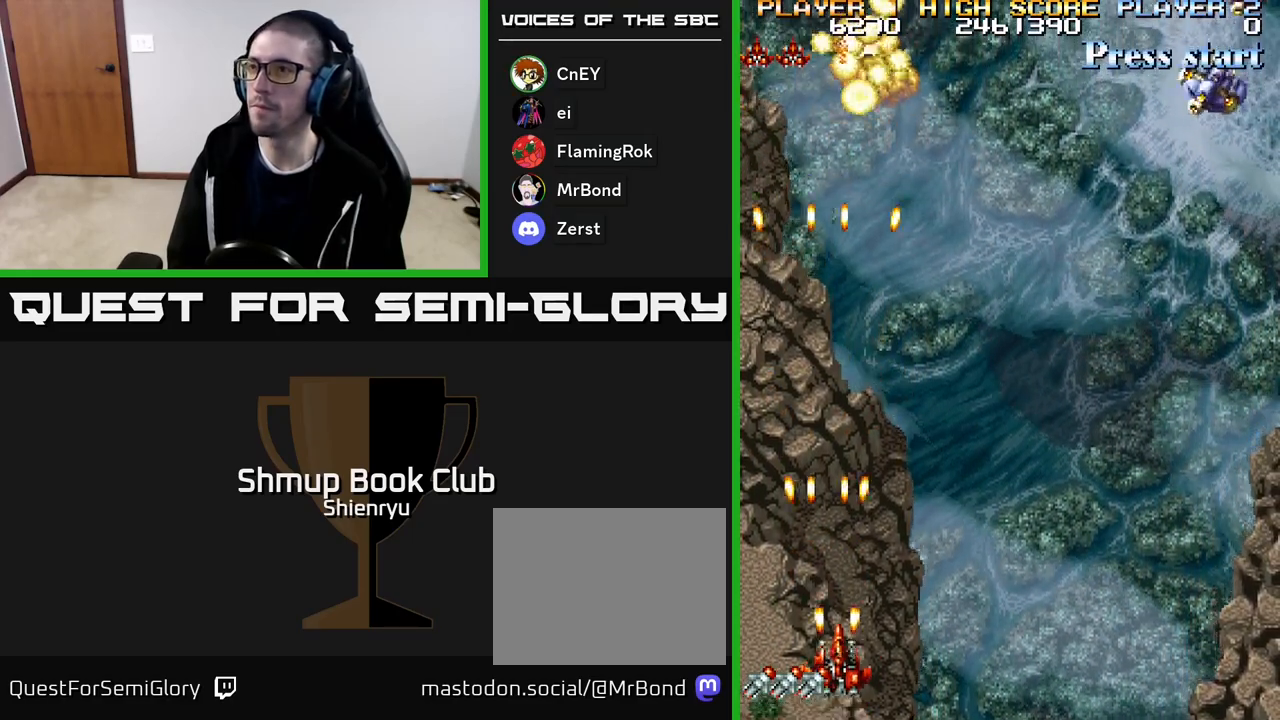
{"buttons": ["R2", "DPAD_RIGHT"], "events": [[50, "DPAD_UP", "up"]]}
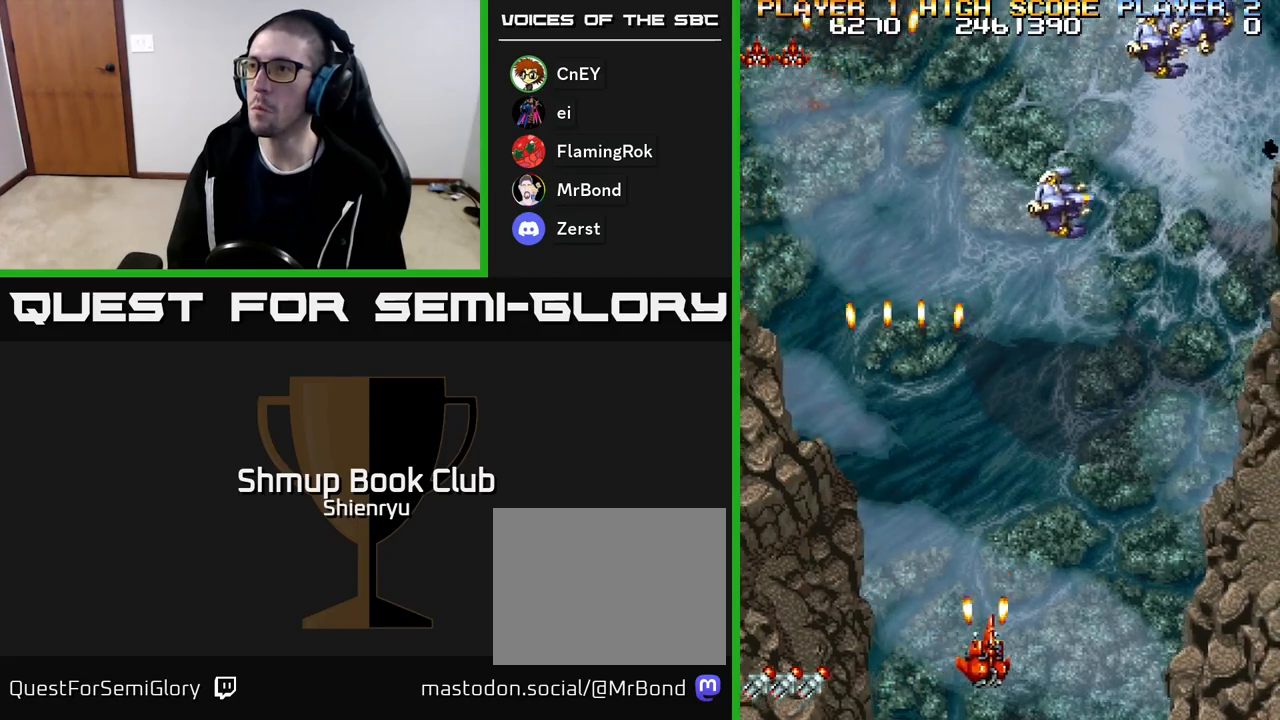
{"buttons": ["A", "DPAD_RIGHT"], "events": [[33, "DPAD_UP", "down"], [333, "A", "down"], [400, "A", "up"], [450, "R2", "up"], [483, "A", "down"], [500, "DPAD_UP", "up"]]}
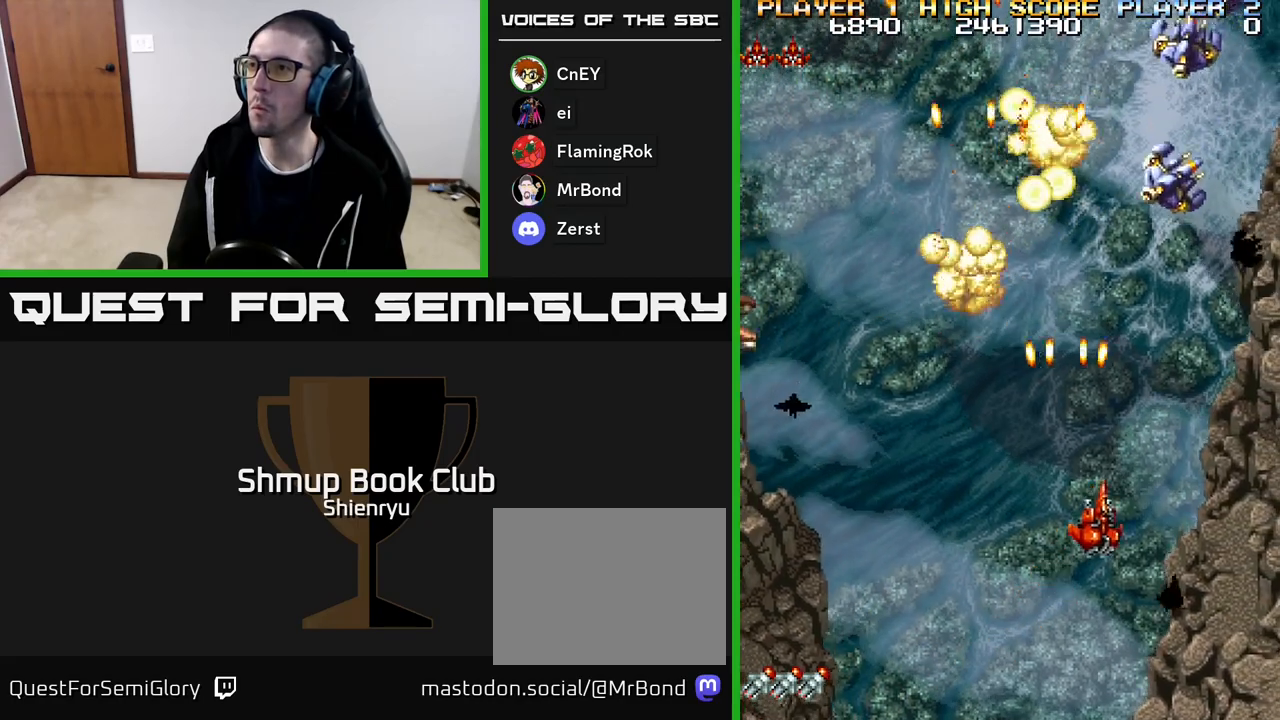
{"buttons": ["A", "DPAD_RIGHT"], "events": [[83, "A", "up"], [150, "A", "down"], [233, "A", "up"], [300, "A", "down"], [383, "A", "up"], [450, "A", "down"]]}
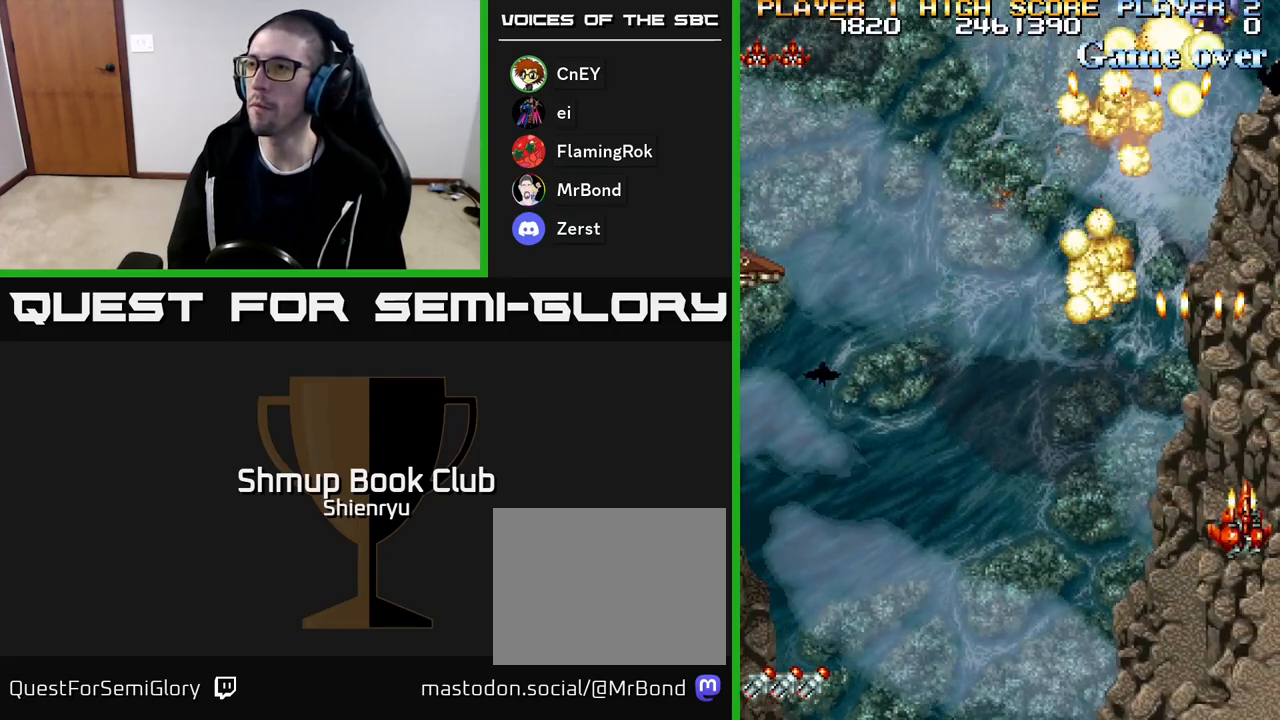
{"buttons": ["A", "DPAD_RIGHT"], "events": [[17, "A", "up"], [100, "A", "down"], [133, "DPAD_DOWN", "down"], [150, "DPAD_RIGHT", "up"], [167, "A", "up"], [167, "DPAD_DOWN", "up"], [200, "DPAD_LEFT", "down"], [250, "A", "down"], [350, "A", "up"], [383, "DPAD_LEFT", "up"], [417, "A", "down"], [417, "DPAD_RIGHT", "down"]]}
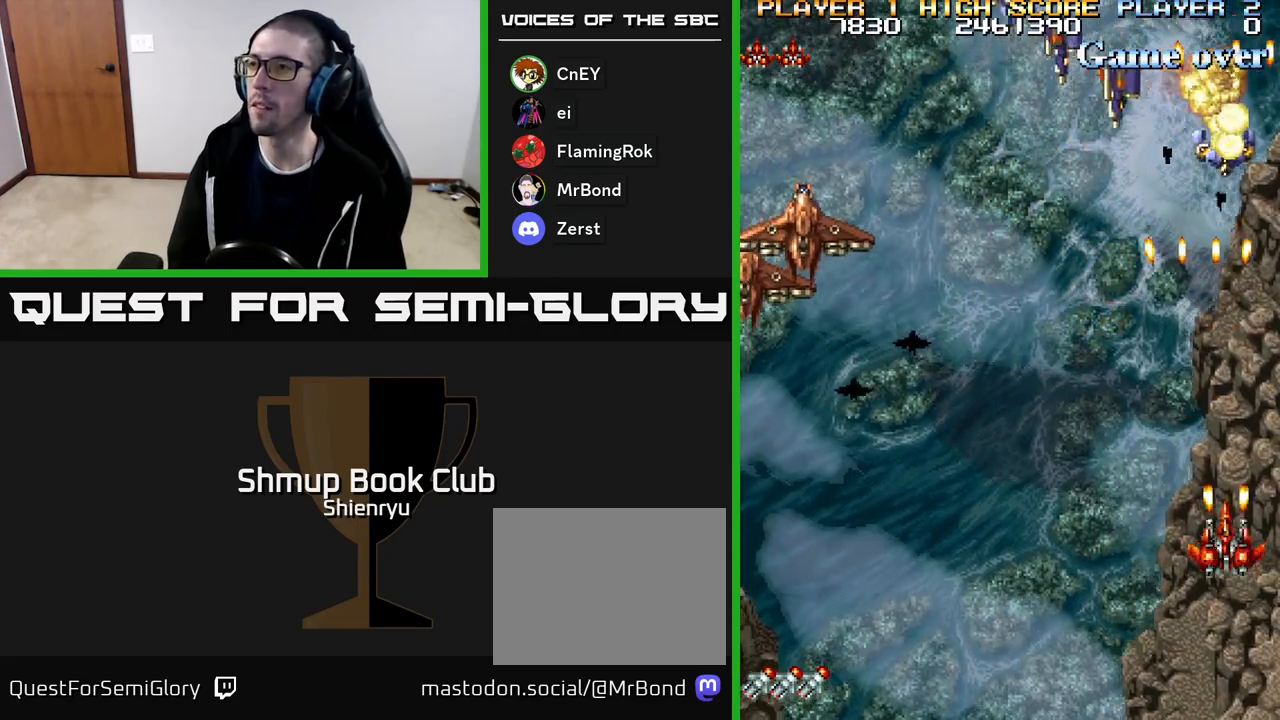
{"buttons": ["DPAD_UP", "DPAD_LEFT"]}
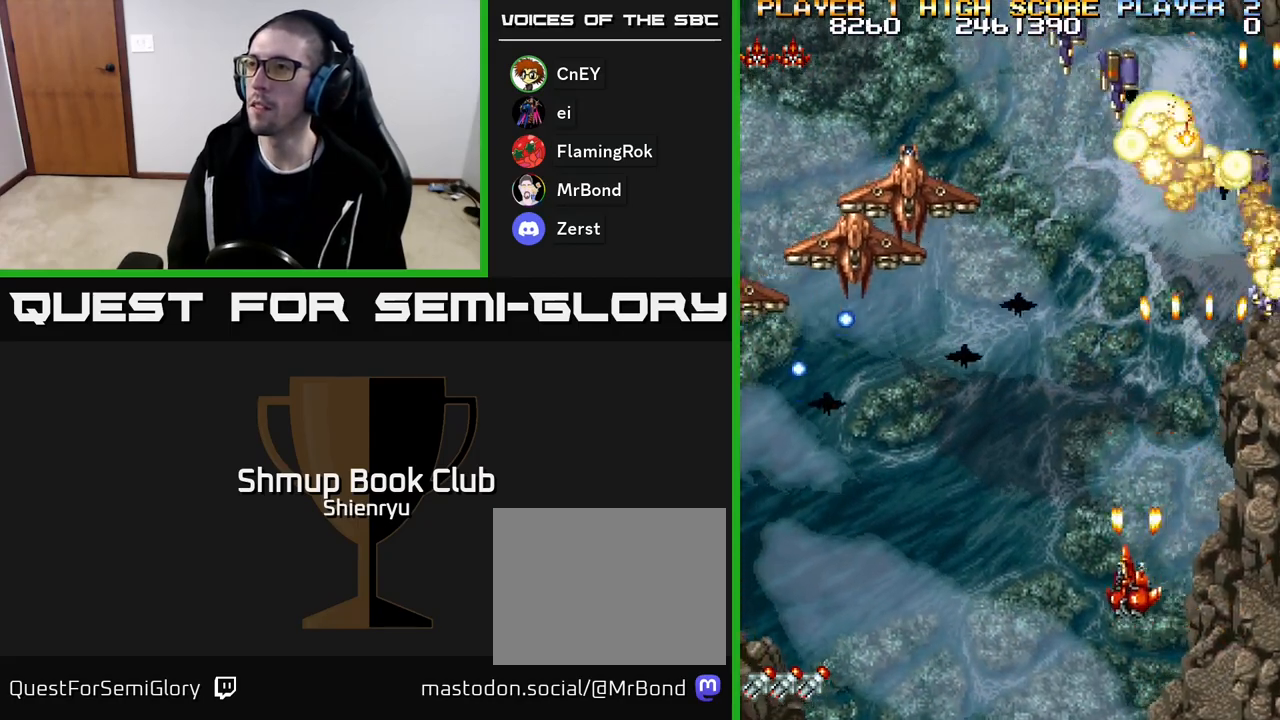
{"buttons": ["DPAD_LEFT"], "events": [[67, "A", "down"], [167, "A", "up"], [200, "DPAD_LEFT", "up"], [233, "A", "down"], [283, "DPAD_RIGHT", "down"], [300, "DPAD_RIGHT", "up"], [317, "A", "up"], [367, "DPAD_LEFT", "down"], [400, "A", "down"], [417, "DPAD_UP", "up"], [483, "A", "up"]]}
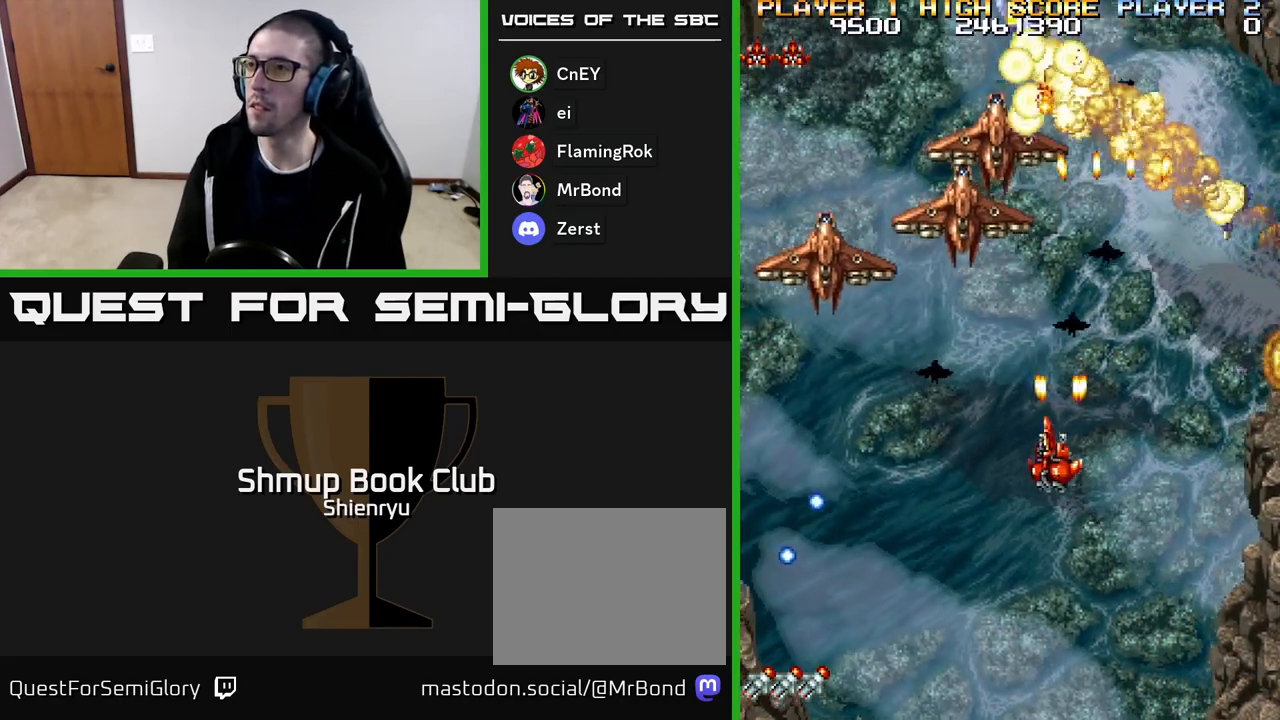
{"buttons": ["R2"], "events": [[50, "A", "down"], [83, "R2", "down"], [167, "A", "up"], [167, "DPAD_DOWN", "down"], [167, "DPAD_LEFT", "up"], [233, "DPAD_RIGHT", "down"], [367, "DPAD_DOWN", "up"], [367, "DPAD_RIGHT", "up"]]}
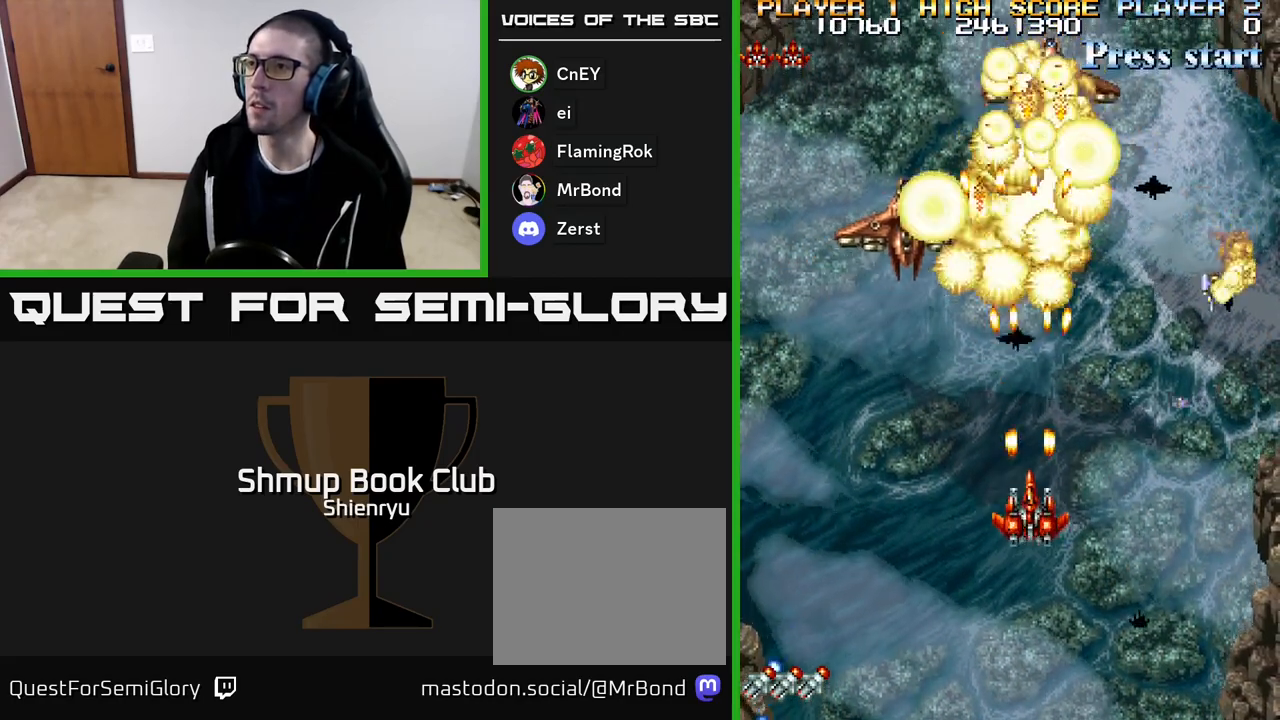
{"buttons": ["A", "DPAD_RIGHT"], "events": [[33, "DPAD_DOWN", "down"], [33, "DPAD_LEFT", "down"], [167, "DPAD_DOWN", "up"], [250, "A", "down"], [283, "DPAD_LEFT", "up"], [317, "DPAD_DOWN", "down"], [317, "DPAD_RIGHT", "down"], [333, "R2", "up"], [350, "A", "up"], [400, "A", "down"], [400, "DPAD_DOWN", "up"], [417, "DPAD_DOWN", "down"], [417, "R2", "down"], [483, "DPAD_DOWN", "up"], [500, "R2", "up"]]}
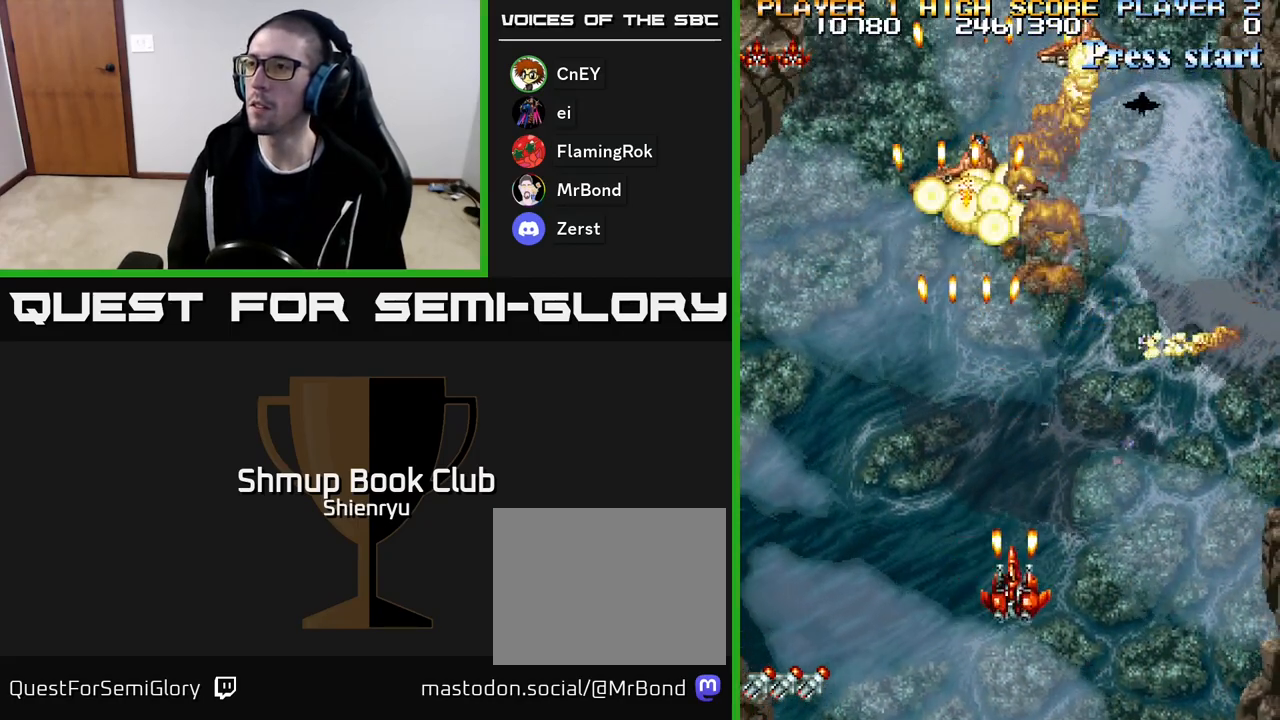
{"buttons": ["A", "R2", "DPAD_RIGHT"], "events": [[17, "A", "up"], [50, "A", "down"], [67, "R2", "down"], [83, "DPAD_UP", "down"], [167, "A", "up"], [167, "DPAD_RIGHT", "up"], [167, "R2", "up"], [200, "DPAD_RIGHT", "down"], [217, "A", "down"], [233, "R2", "down"], [283, "DPAD_UP", "up"], [317, "DPAD_DOWN", "down"], [333, "A", "up"], [333, "R2", "up"], [350, "DPAD_RIGHT", "up"], [383, "A", "down"], [383, "DPAD_RIGHT", "down"], [417, "R2", "down"], [467, "DPAD_DOWN", "up"]]}
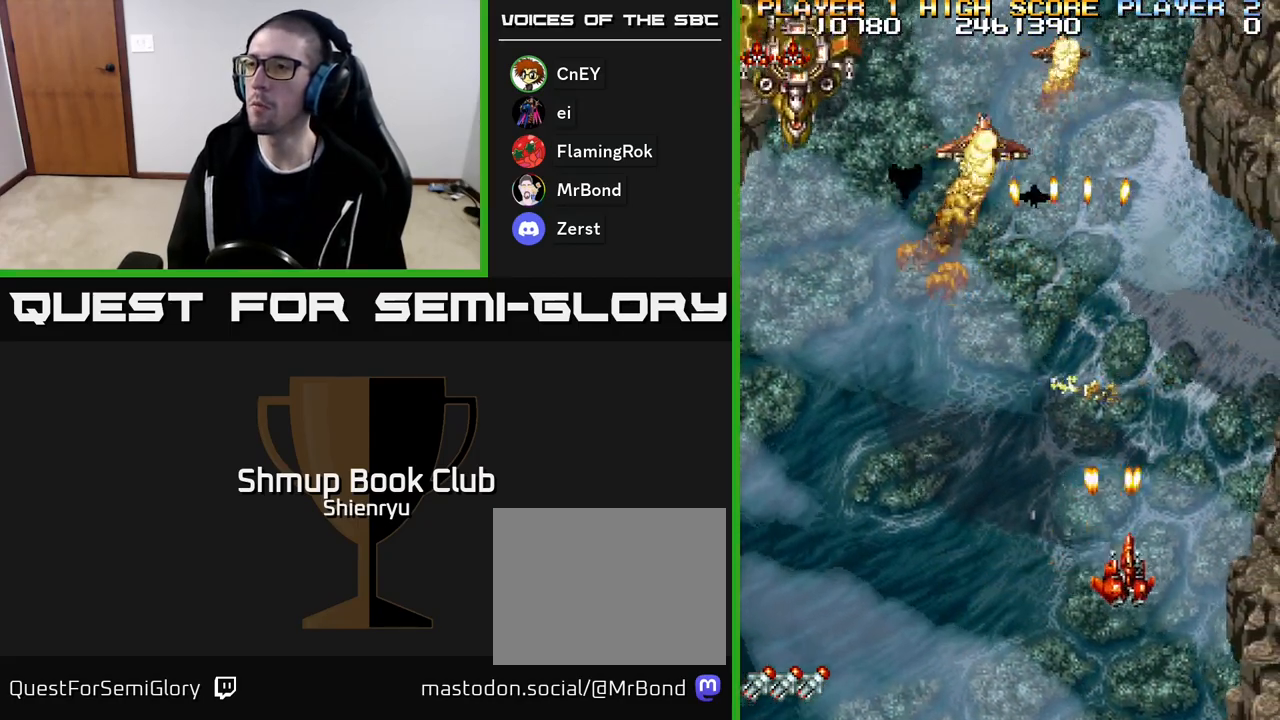
{"buttons": ["DPAD_LEFT"], "events": [[17, "A", "up"], [17, "R2", "up"], [67, "DPAD_RIGHT", "up"], [83, "A", "down"], [100, "DPAD_LEFT", "down"], [100, "R2", "down"], [183, "A", "up"], [200, "R2", "up"], [283, "R2", "down"], [367, "R2", "up"]]}
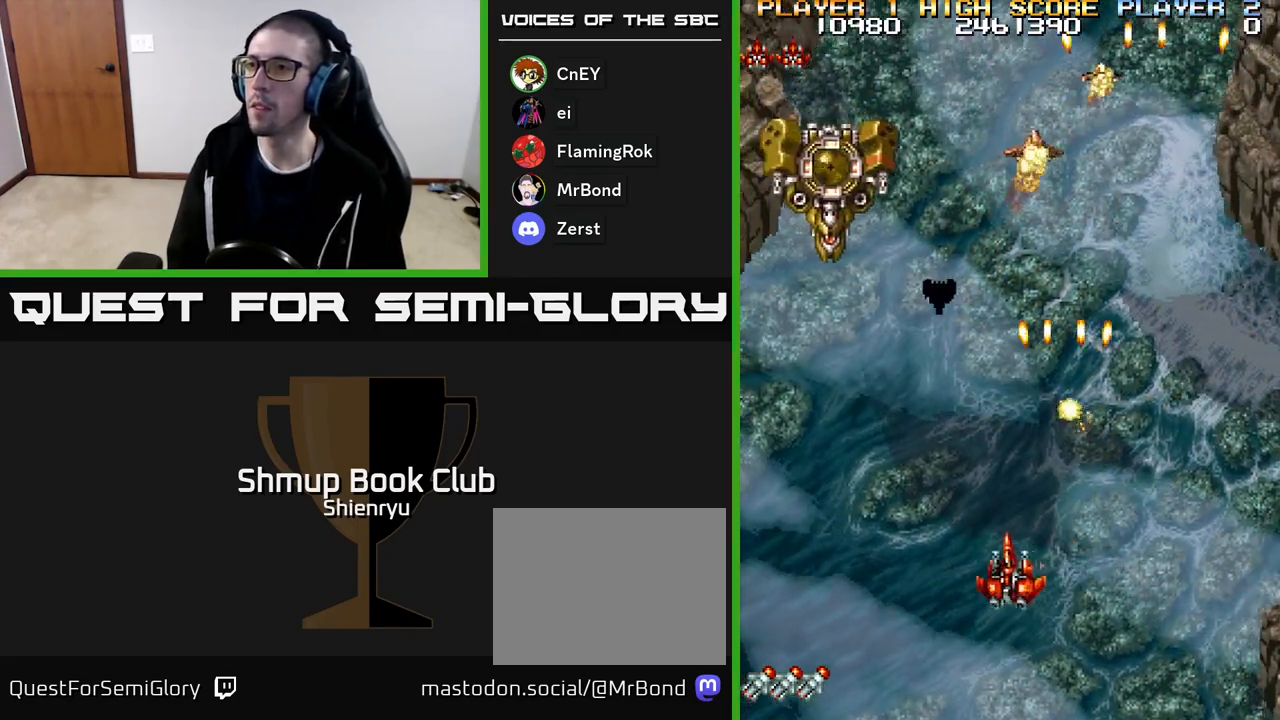
{"buttons": ["R2", "DPAD_UP"], "events": [[200, "R2", "down"], [250, "DPAD_UP", "down"], [417, "DPAD_LEFT", "up"]]}
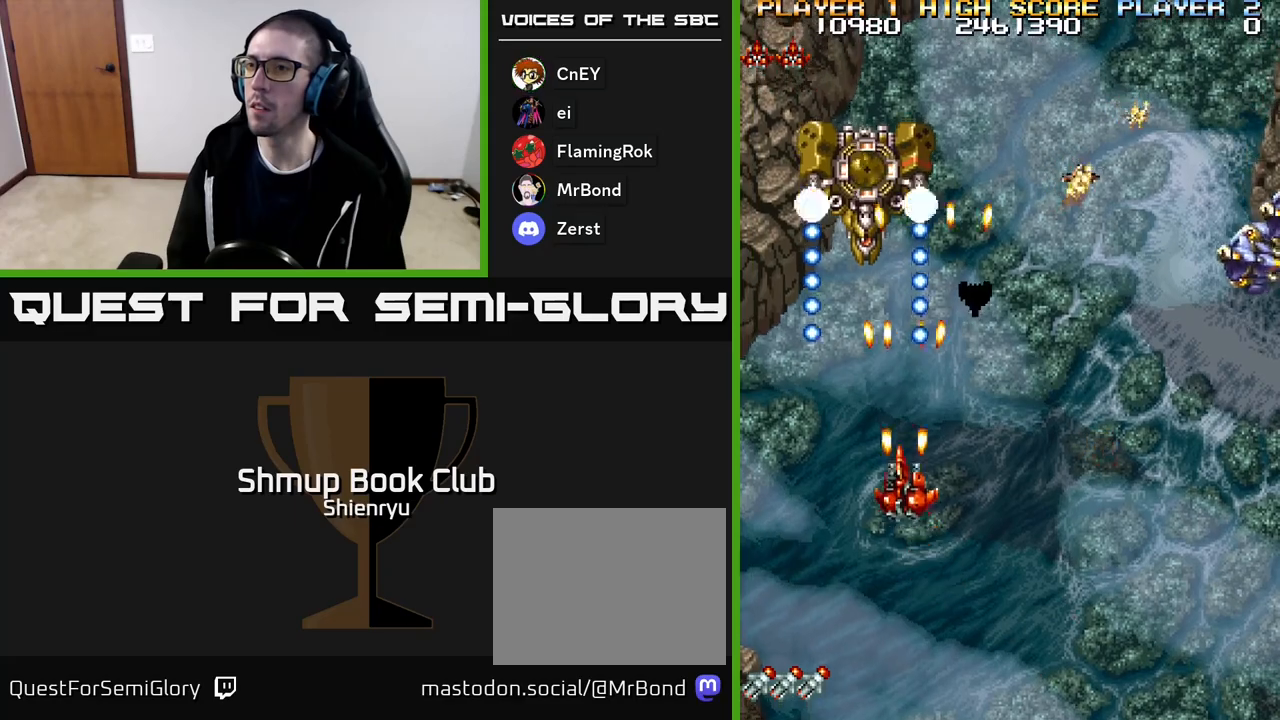
{"buttons": ["R2", "DPAD_LEFT"], "events": [[50, "DPAD_UP", "up"], [250, "DPAD_DOWN", "down"], [433, "DPAD_LEFT", "down"], [467, "DPAD_DOWN", "up"]]}
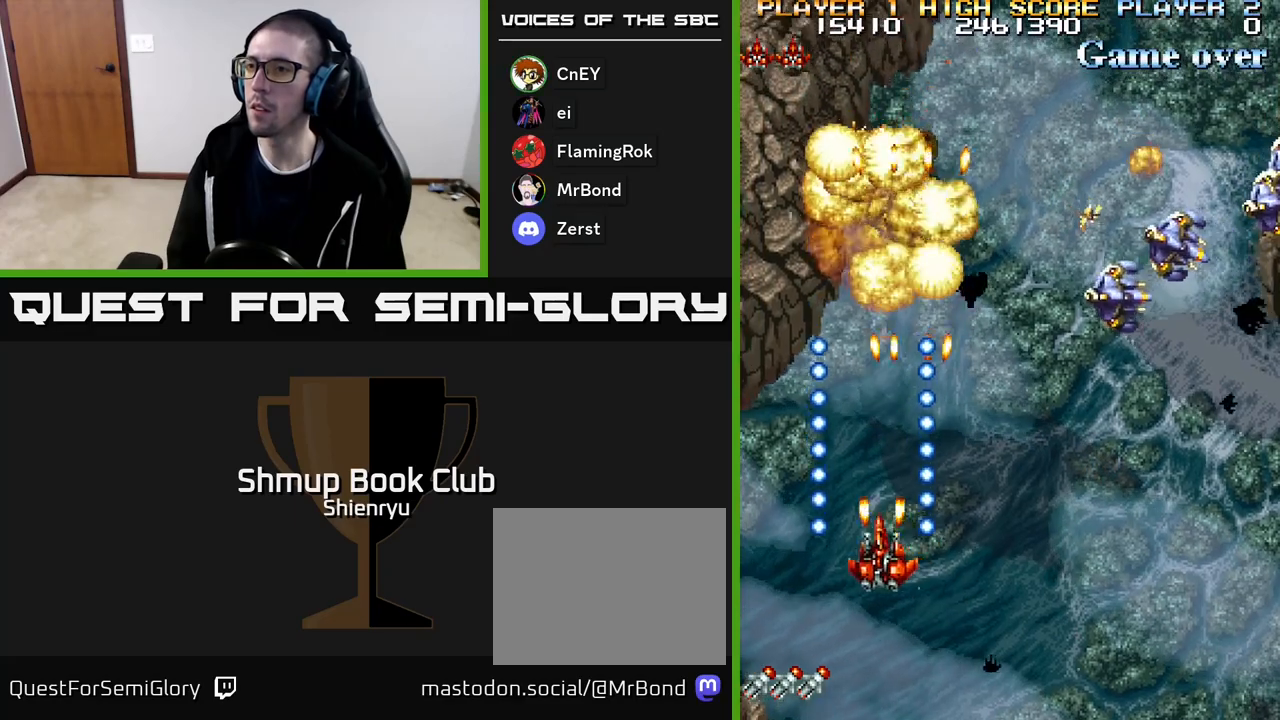
{"buttons": ["R2", "DPAD_DOWN", "DPAD_RIGHT"], "events": [[83, "DPAD_LEFT", "up"], [117, "DPAD_UP", "down"], [383, "DPAD_UP", "up"], [433, "DPAD_RIGHT", "down"], [483, "DPAD_DOWN", "down"]]}
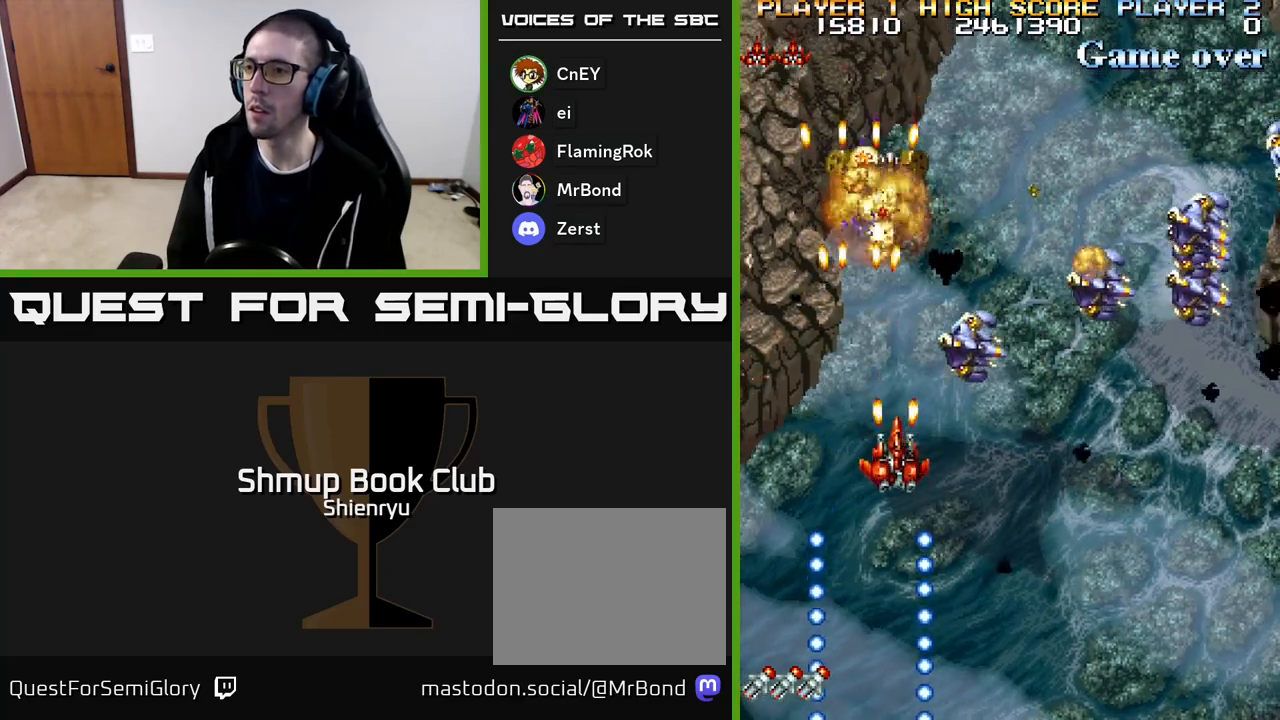
{"buttons": ["DPAD_RIGHT"], "events": [[133, "A", "down"], [150, "R2", "up"], [167, "DPAD_DOWN", "up"], [217, "A", "up"], [267, "A", "down"], [367, "A", "up"], [417, "A", "down"], [500, "A", "up"]]}
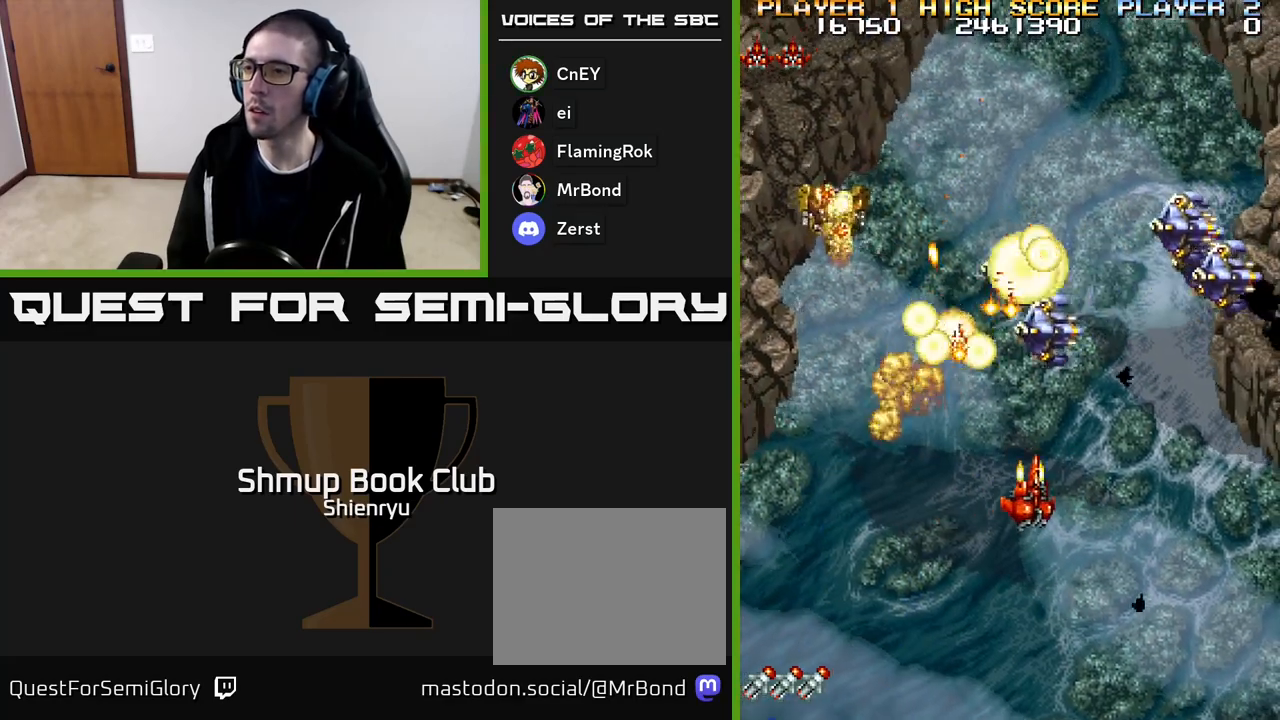
{"buttons": ["DPAD_RIGHT"], "events": [[67, "A", "down"], [150, "A", "up"], [200, "A", "down"], [300, "A", "up"], [350, "A", "down"], [450, "A", "up"]]}
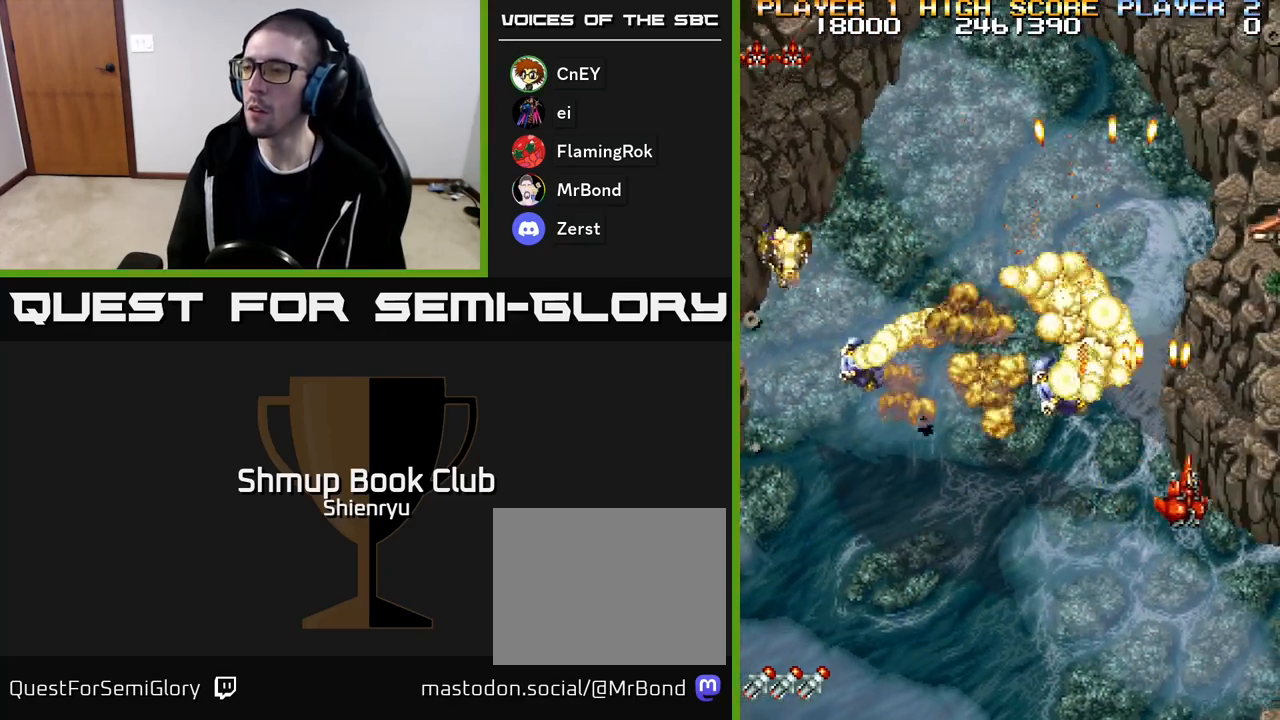
{"buttons": ["DPAD_DOWN", "DPAD_RIGHT"], "events": [[17, "A", "down"], [117, "A", "up"], [167, "A", "down"], [283, "A", "up"], [333, "DPAD_DOWN", "down"], [350, "A", "down"], [433, "A", "up"]]}
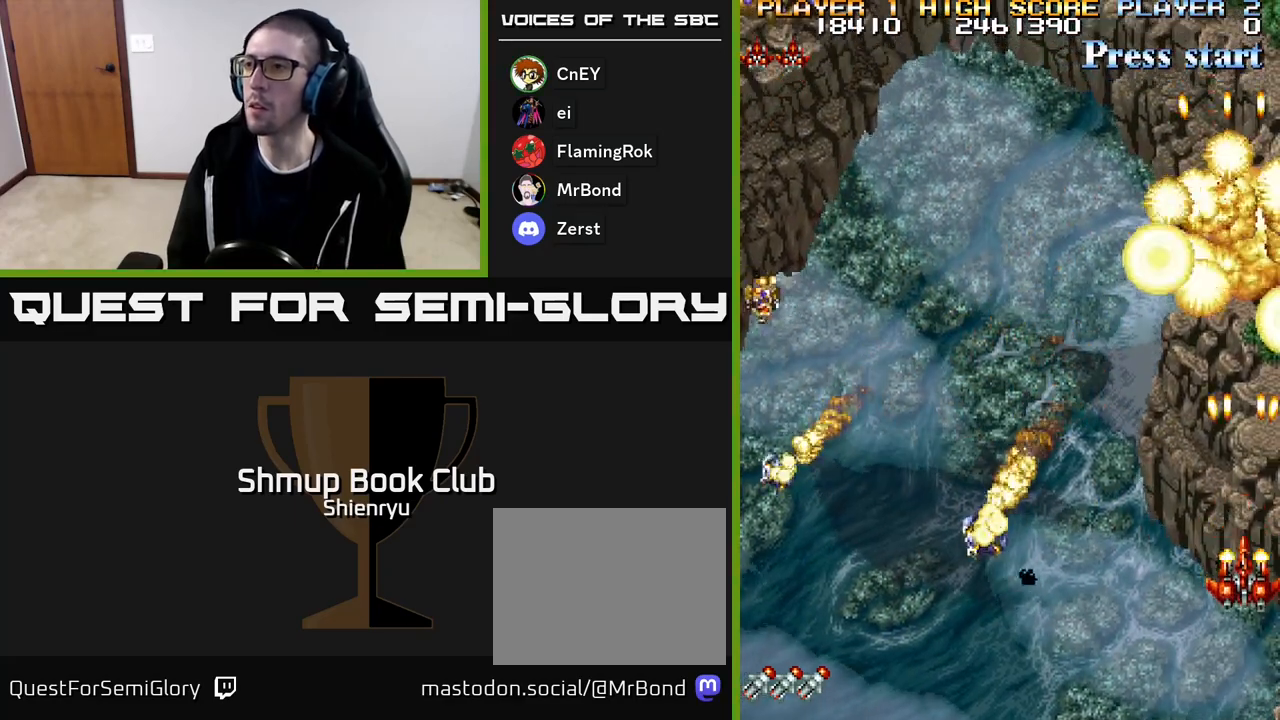
{"buttons": ["A", "DPAD_LEFT"]}
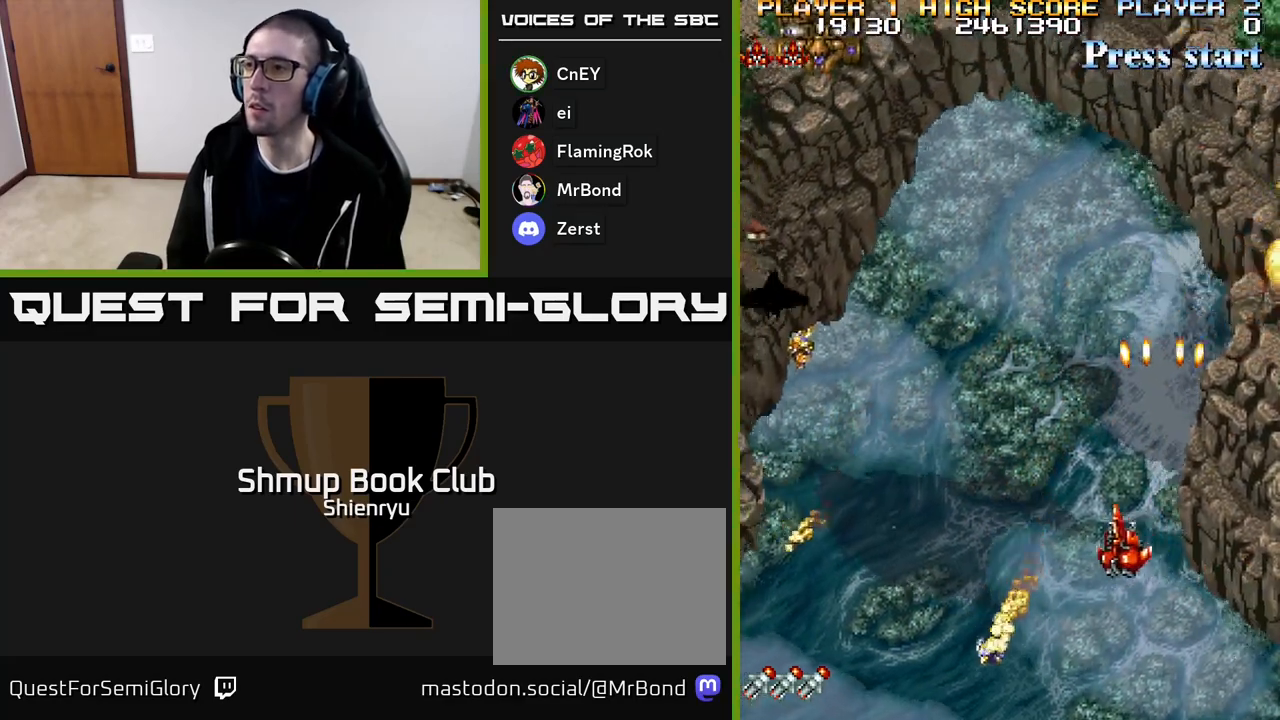
{"buttons": ["DPAD_LEFT"], "events": [[83, "A", "up"], [167, "A", "down"], [267, "A", "up"], [350, "A", "down"], [433, "A", "up"]]}
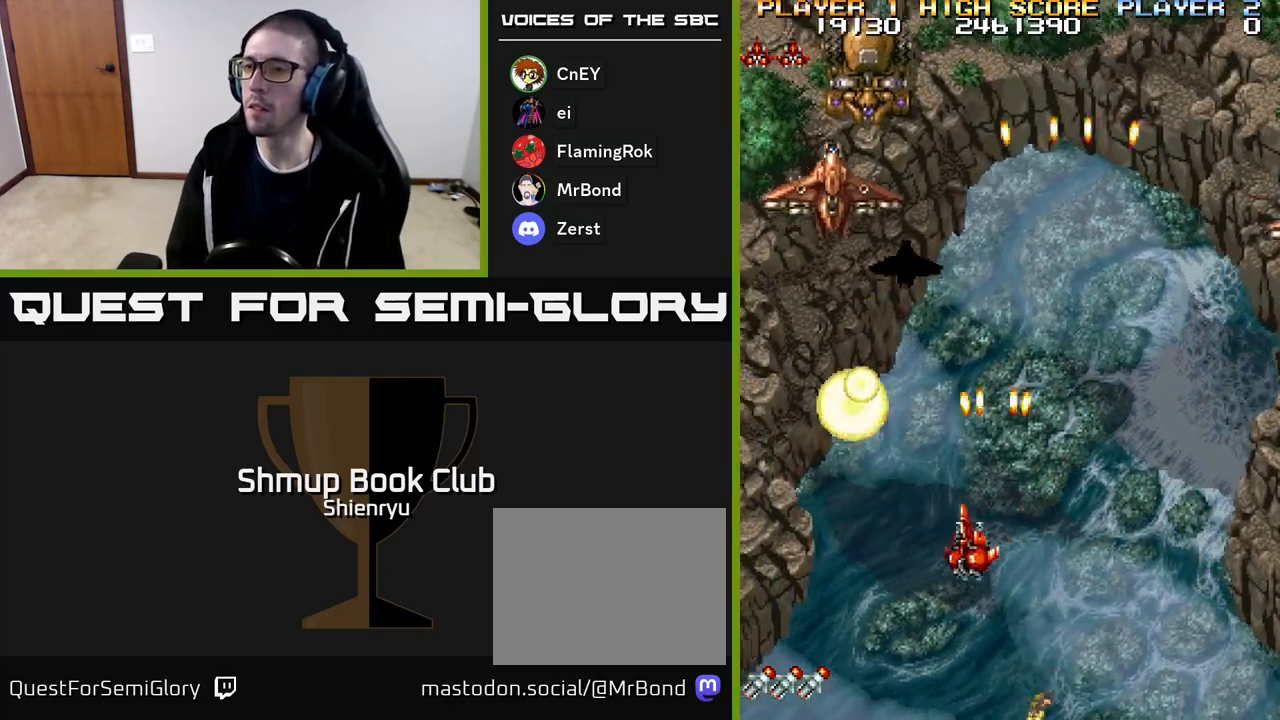
{"buttons": ["DPAD_LEFT"], "events": [[17, "A", "down"], [117, "A", "up"], [183, "A", "down"], [200, "DPAD_UP", "down"], [283, "A", "up"], [350, "A", "down"], [350, "DPAD_UP", "up"], [383, "R2", "down"], [450, "A", "up"], [467, "R2", "up"]]}
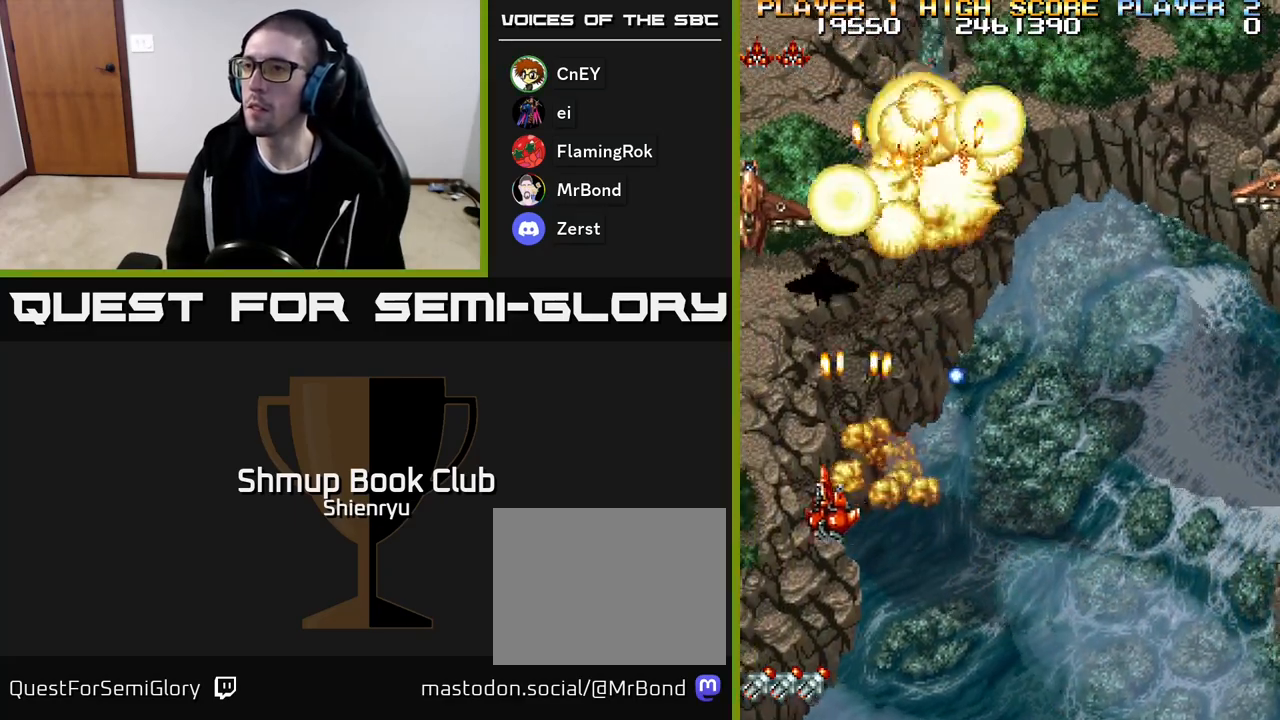
{"buttons": ["DPAD_RIGHT"], "events": [[33, "A", "down"], [33, "R2", "down"], [50, "DPAD_UP", "down"], [117, "A", "up"], [133, "R2", "up"], [183, "A", "down"], [183, "R2", "down"], [267, "DPAD_LEFT", "up"], [267, "DPAD_UP", "up"], [283, "A", "up"], [283, "R2", "up"], [300, "DPAD_RIGHT", "down"], [350, "A", "down"], [367, "R2", "down"], [433, "A", "up"], [433, "R2", "up"]]}
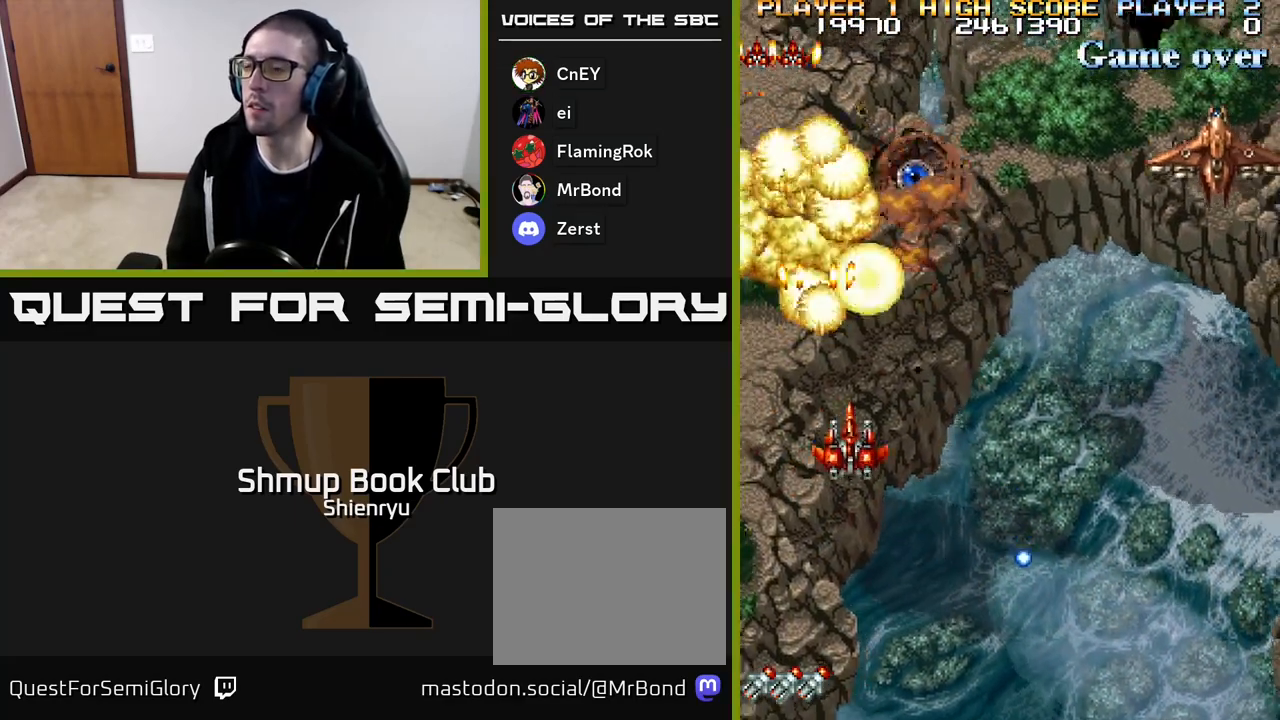
{"buttons": ["DPAD_RIGHT"], "events": [[17, "A", "down"], [50, "R2", "down"], [100, "R2", "up"], [117, "A", "up"], [200, "A", "down"], [300, "A", "up"], [367, "A", "down"], [483, "A", "up"]]}
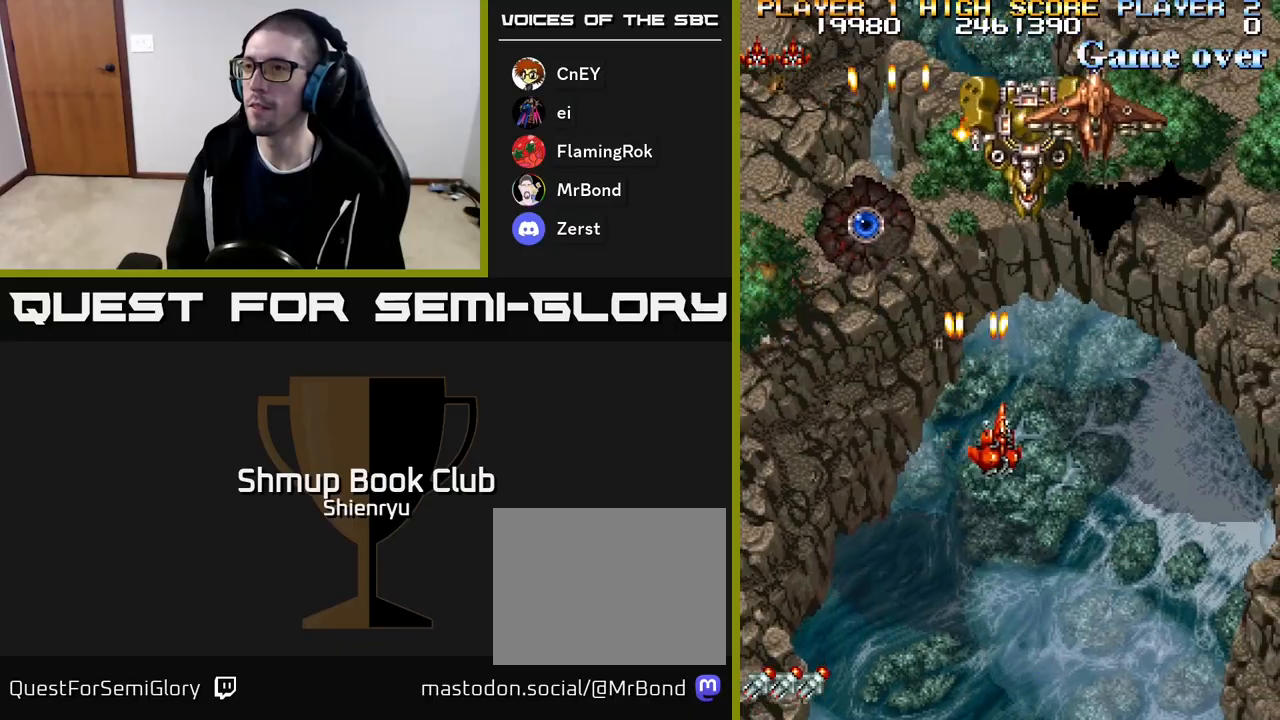
{"buttons": ["A", "R2", "DPAD_LEFT"], "events": [[50, "A", "down"], [150, "A", "up"], [183, "DPAD_DOWN", "down"], [217, "A", "down"], [283, "DPAD_RIGHT", "up"], [317, "A", "up"], [367, "A", "down"], [400, "DPAD_DOWN", "up"], [417, "DPAD_LEFT", "down"], [433, "R2", "down"]]}
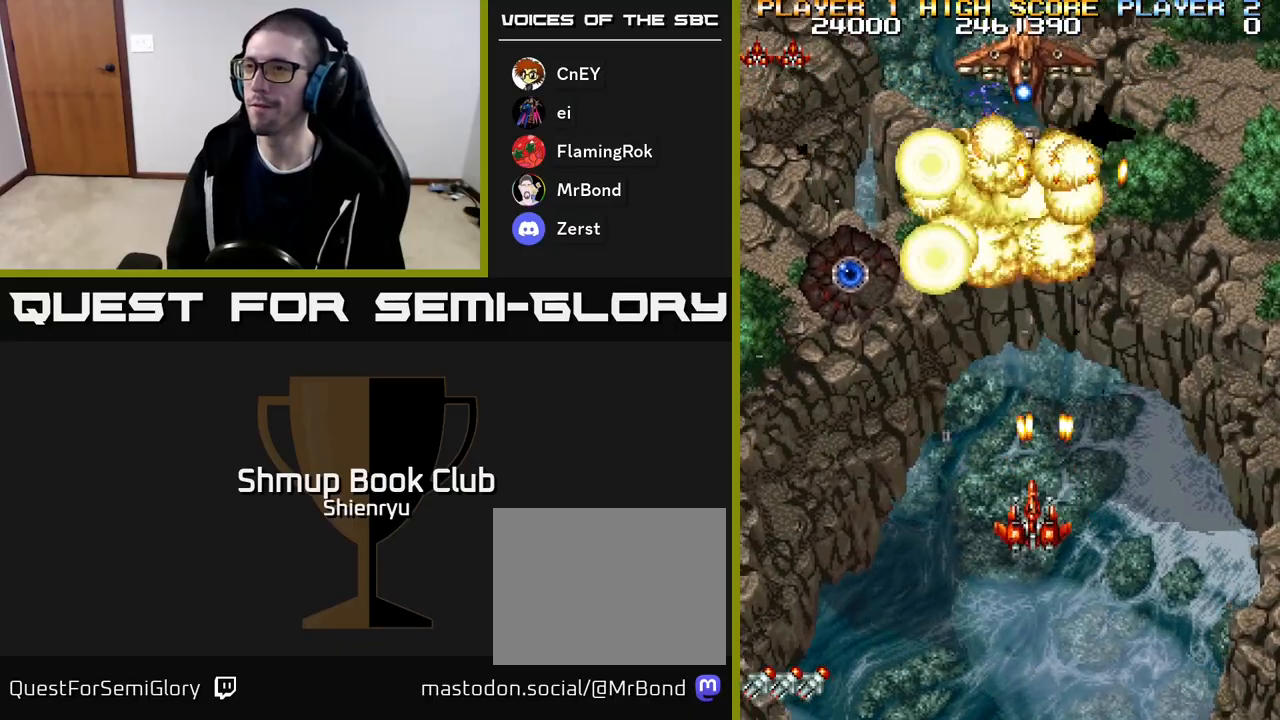
{"buttons": ["DPAD_UP", "DPAD_LEFT"], "events": [[17, "DPAD_UP", "down"], [133, "DPAD_LEFT", "up"], [167, "A", "up"], [300, "DPAD_LEFT", "down"], [333, "DPAD_UP", "up"], [417, "A", "down"], [500, "A", "up"], [500, "DPAD_UP", "down"], [500, "R2", "up"]]}
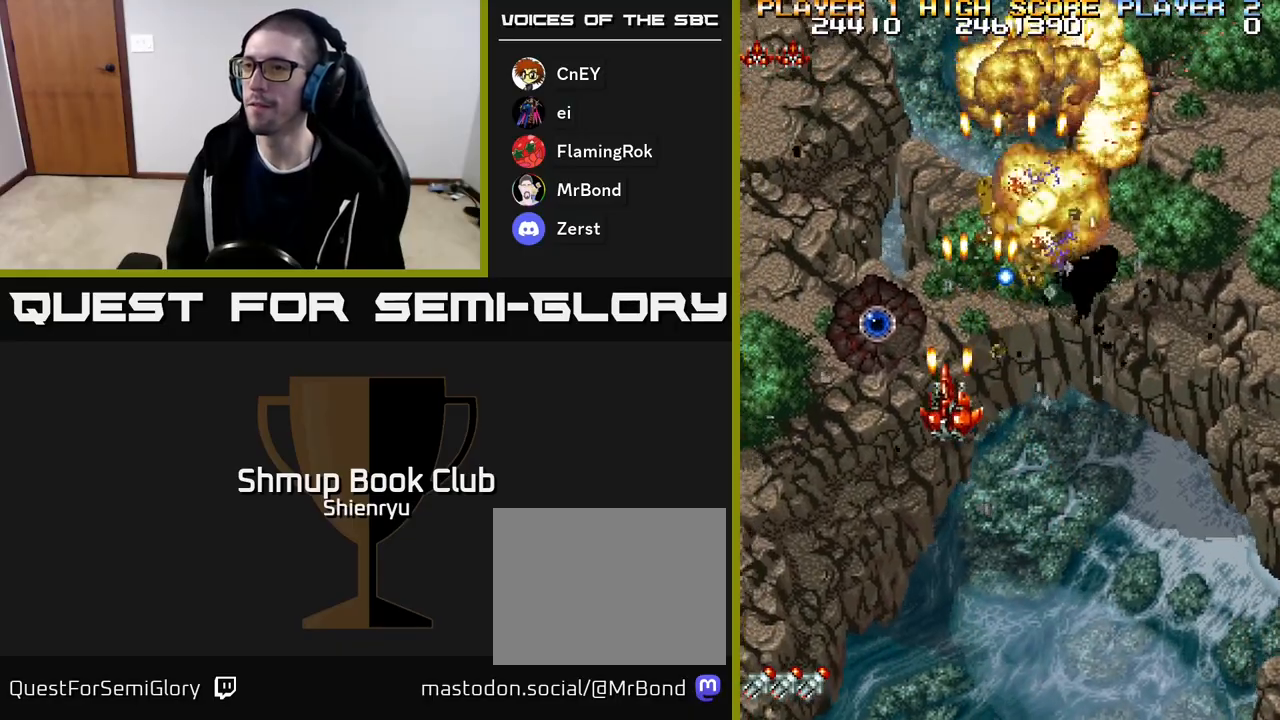
{"buttons": ["DPAD_RIGHT"], "events": [[67, "A", "down"], [67, "R2", "down"], [200, "A", "up"], [200, "R2", "up"], [317, "R2", "down"], [367, "A", "down"], [367, "DPAD_LEFT", "up"], [417, "DPAD_RIGHT", "down"], [417, "R2", "up"], [467, "DPAD_UP", "up"], [500, "A", "up"]]}
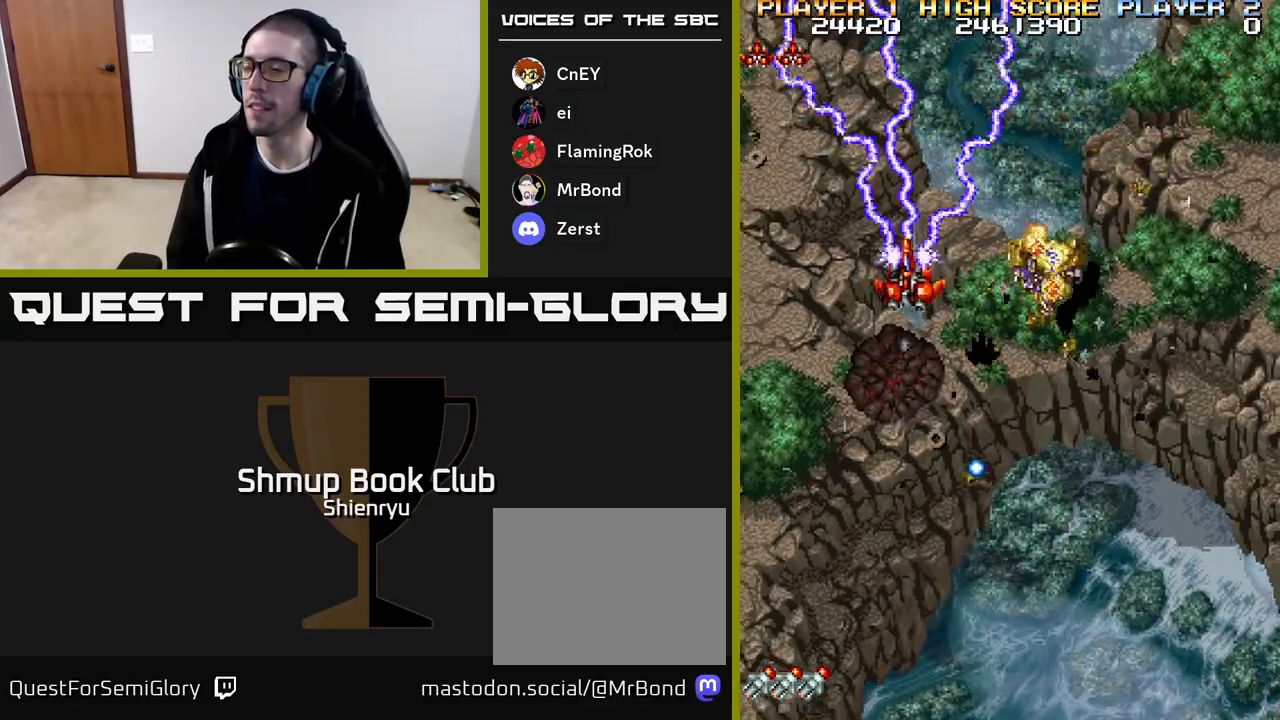
{"buttons": ["DPAD_DOWN", "DPAD_RIGHT"], "events": [[67, "A", "down"], [67, "DPAD_DOWN", "down"], [83, "R2", "down"], [467, "R2", "up"], [483, "A", "up"]]}
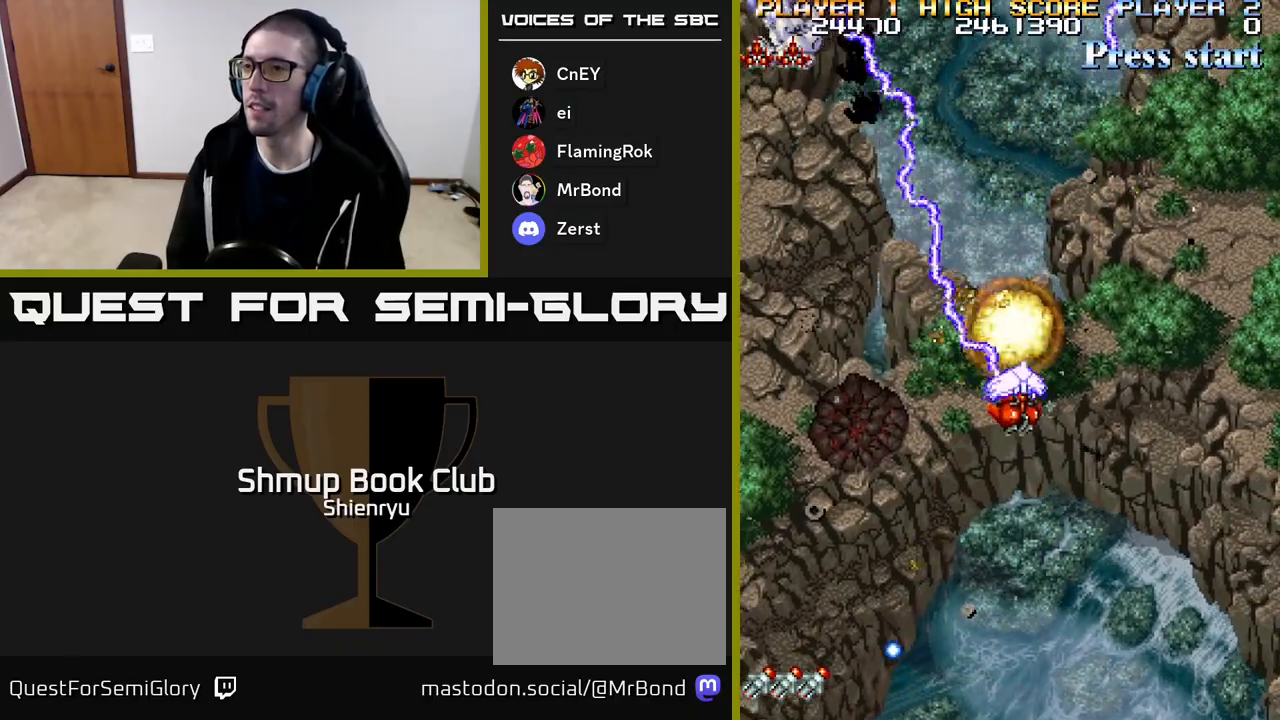
{"buttons": ["A", "R2", "DPAD_DOWN", "DPAD_RIGHT"], "events": [[67, "A", "down"], [183, "R2", "down"]]}